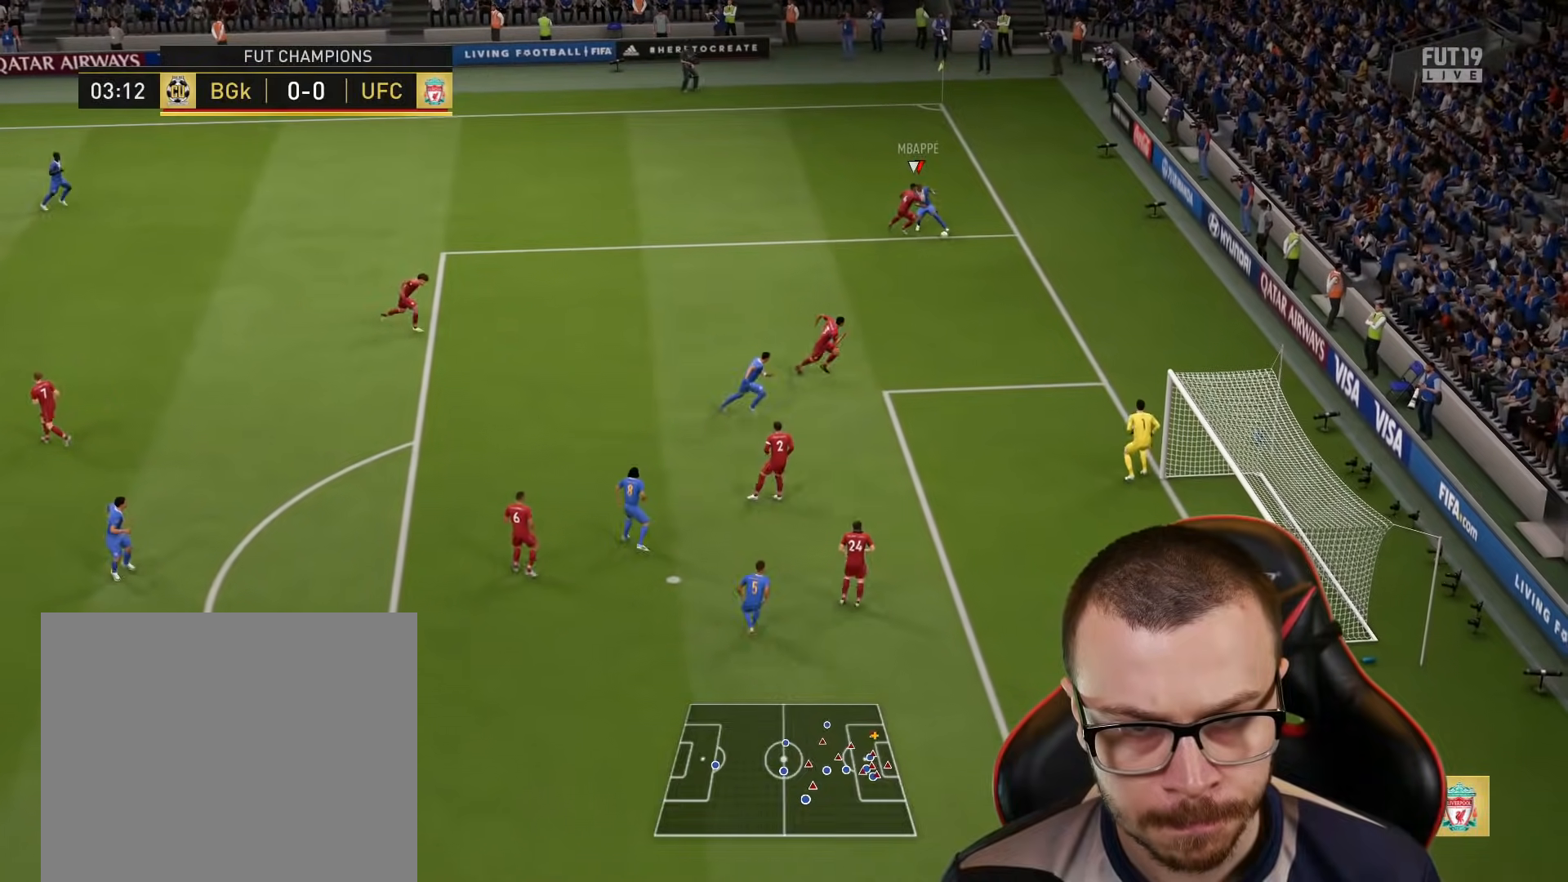
Gameplay with a controller (PlayStation layout); each line is a JSON object with the inputs held at the frame after it. "events" lists button and stick changes between this image and that frame as [ms after this image, input, new state], when the widget could be followed in between.
{"buttons": [], "left_stick": "down", "right_stick": "center", "events": [[468, "L3", "up"], [484, "R2", "up"]]}
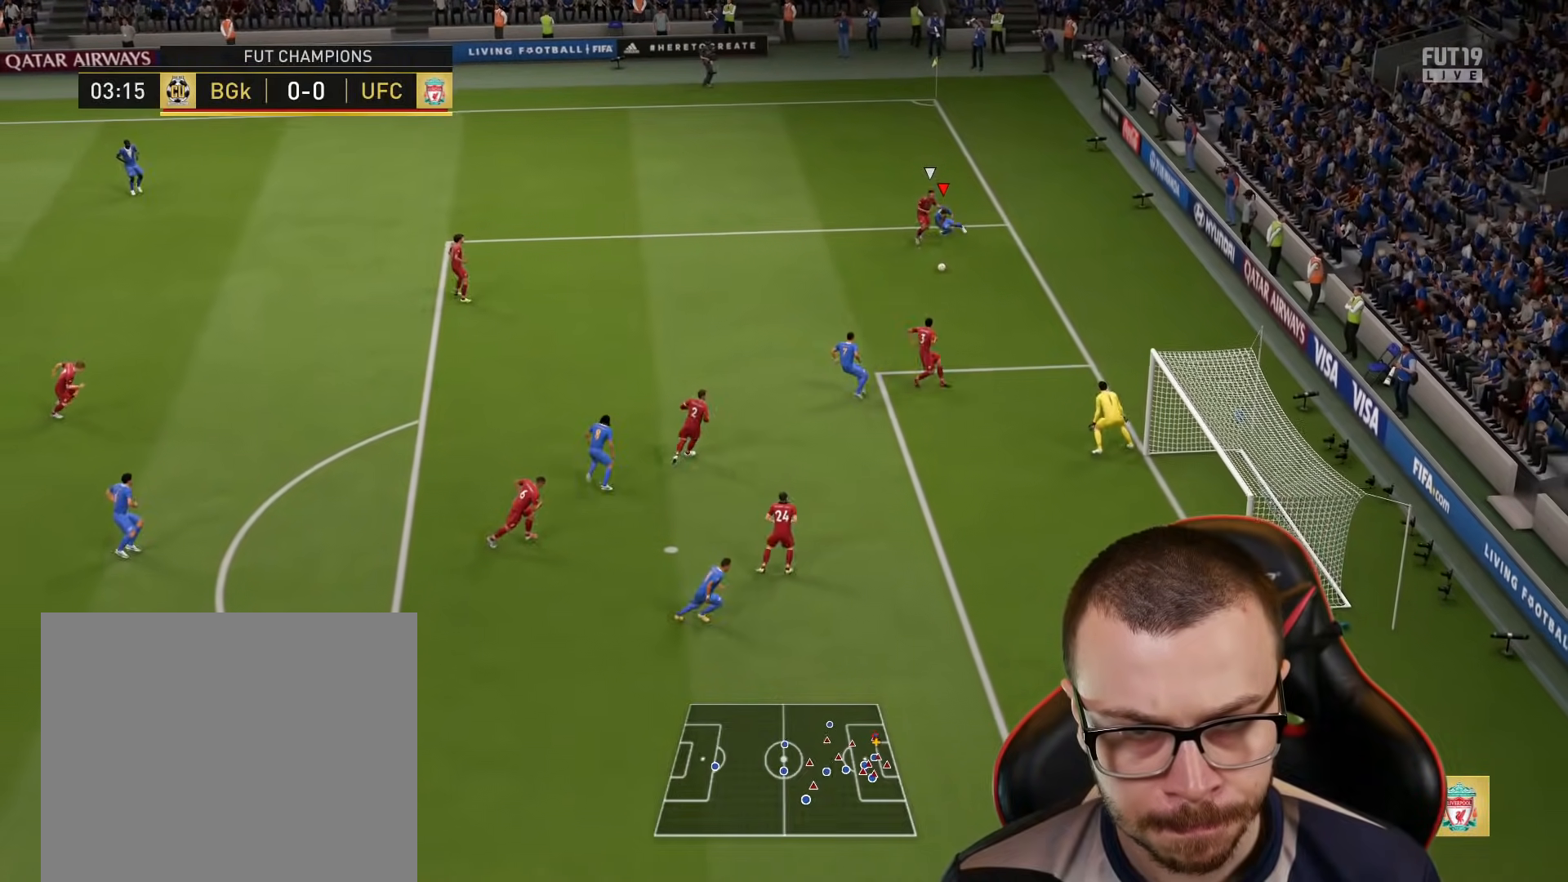
{"buttons": [], "left_stick": "down-left", "right_stick": "center", "events": [[100, "left_stick", "down-left"], [117, "CROSS", "down"], [233, "CROSS", "up"]]}
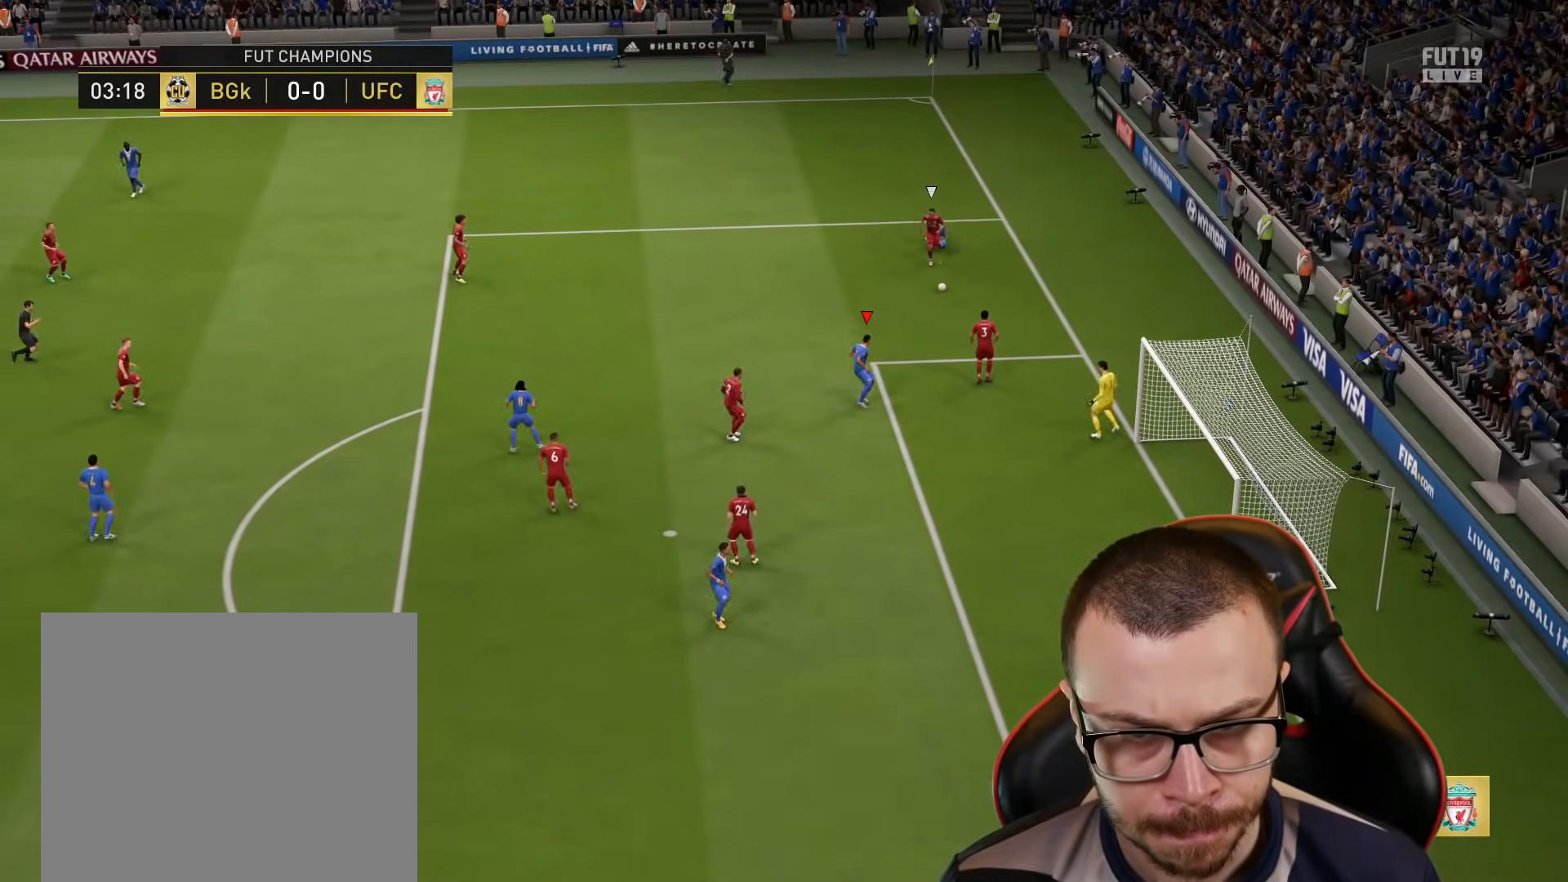
{"buttons": [], "left_stick": "center", "right_stick": "center", "events": [[267, "left_stick", "center"]]}
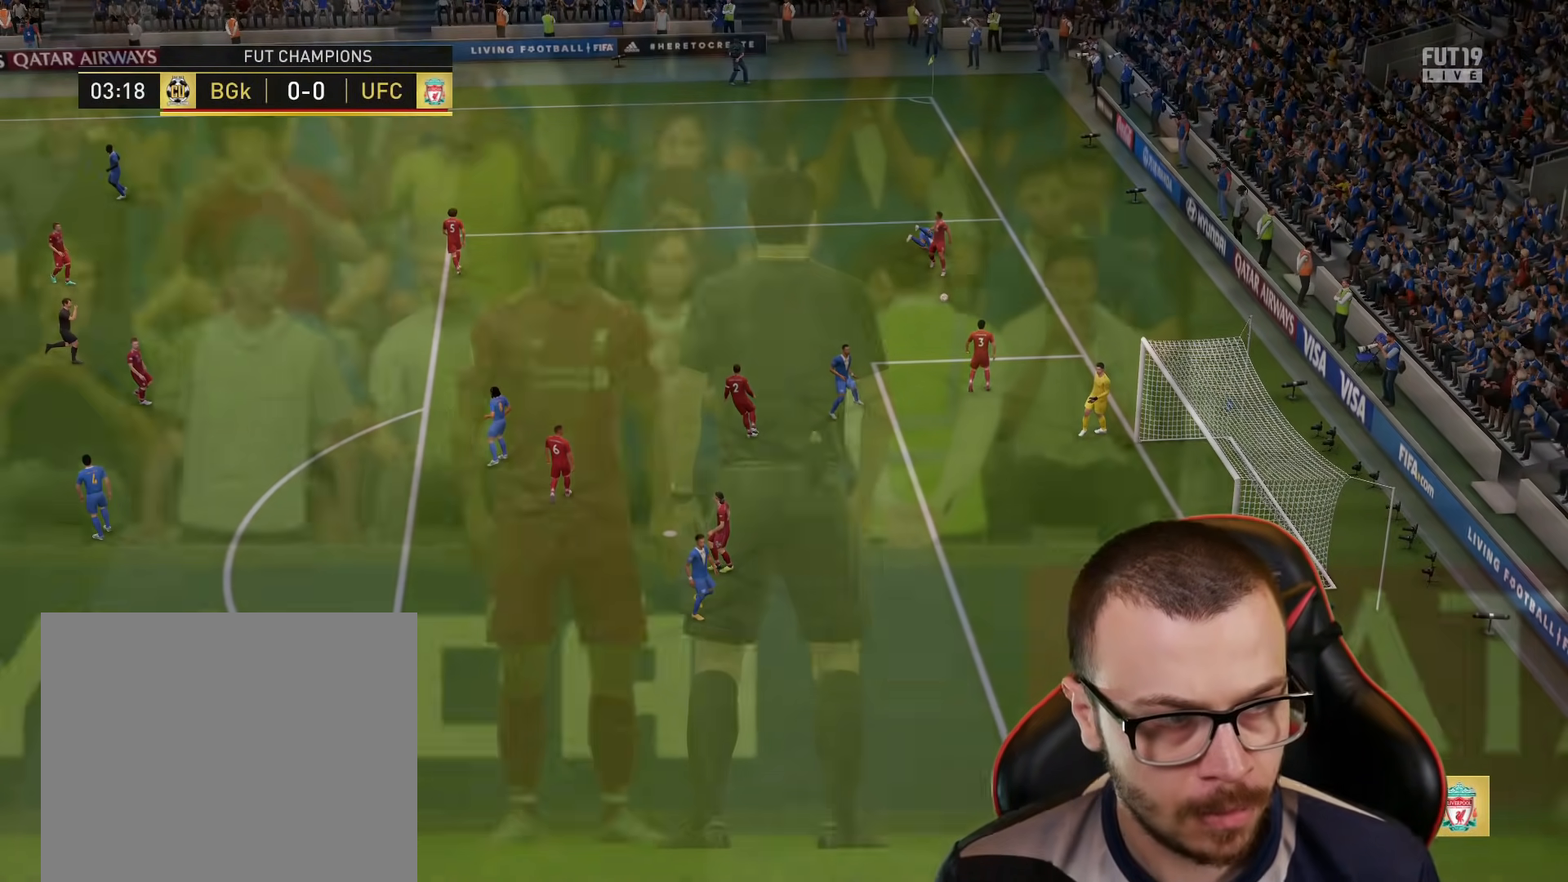
{"buttons": [], "left_stick": "center", "right_stick": "center", "events": []}
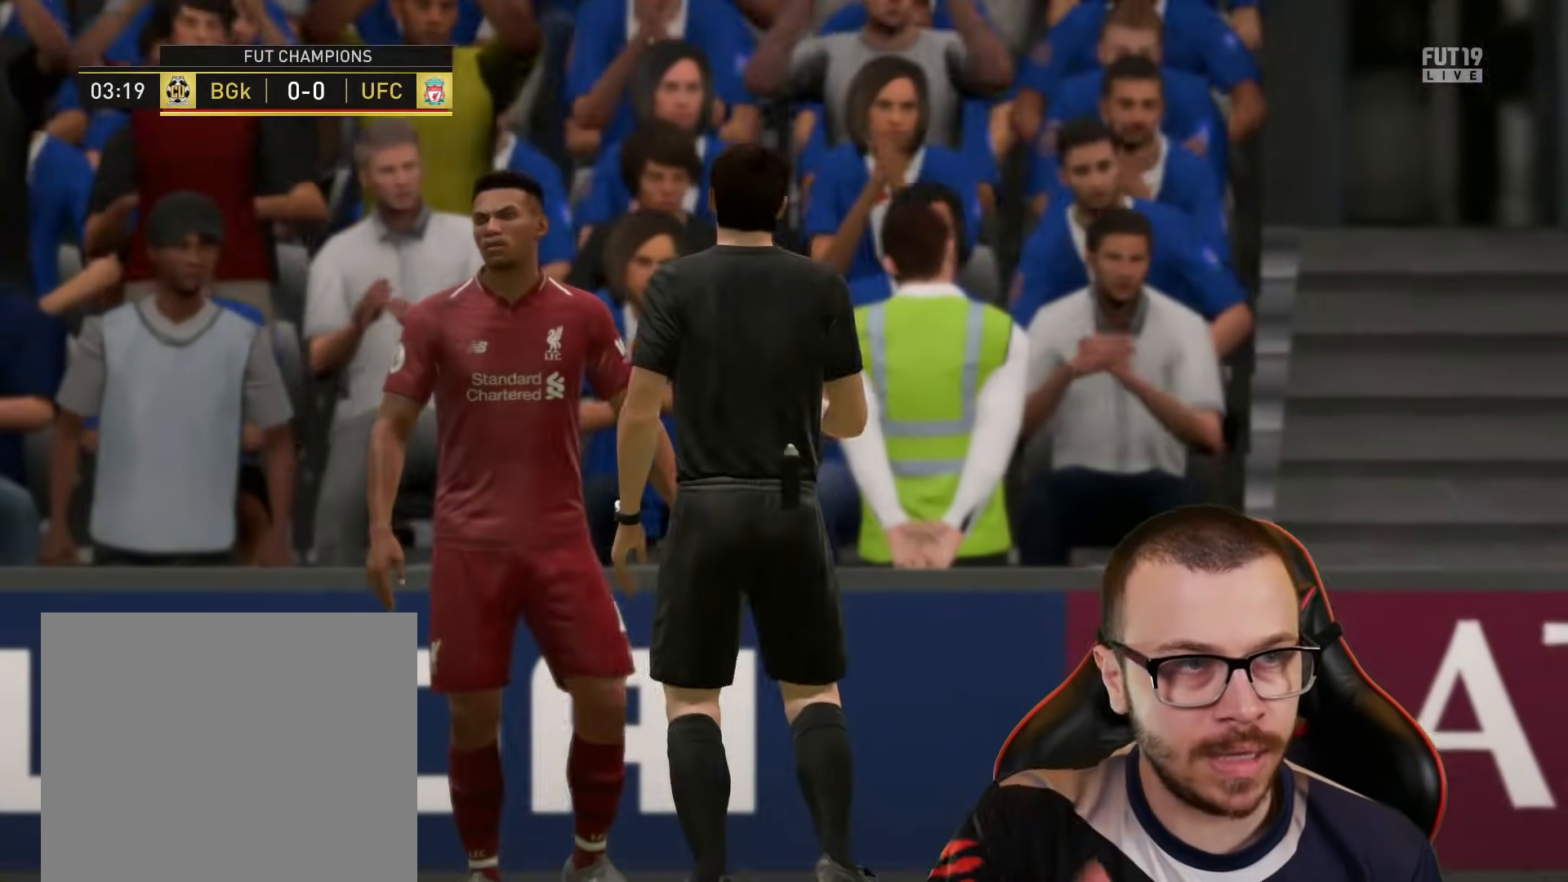
{"buttons": [], "left_stick": "center", "right_stick": "center", "events": []}
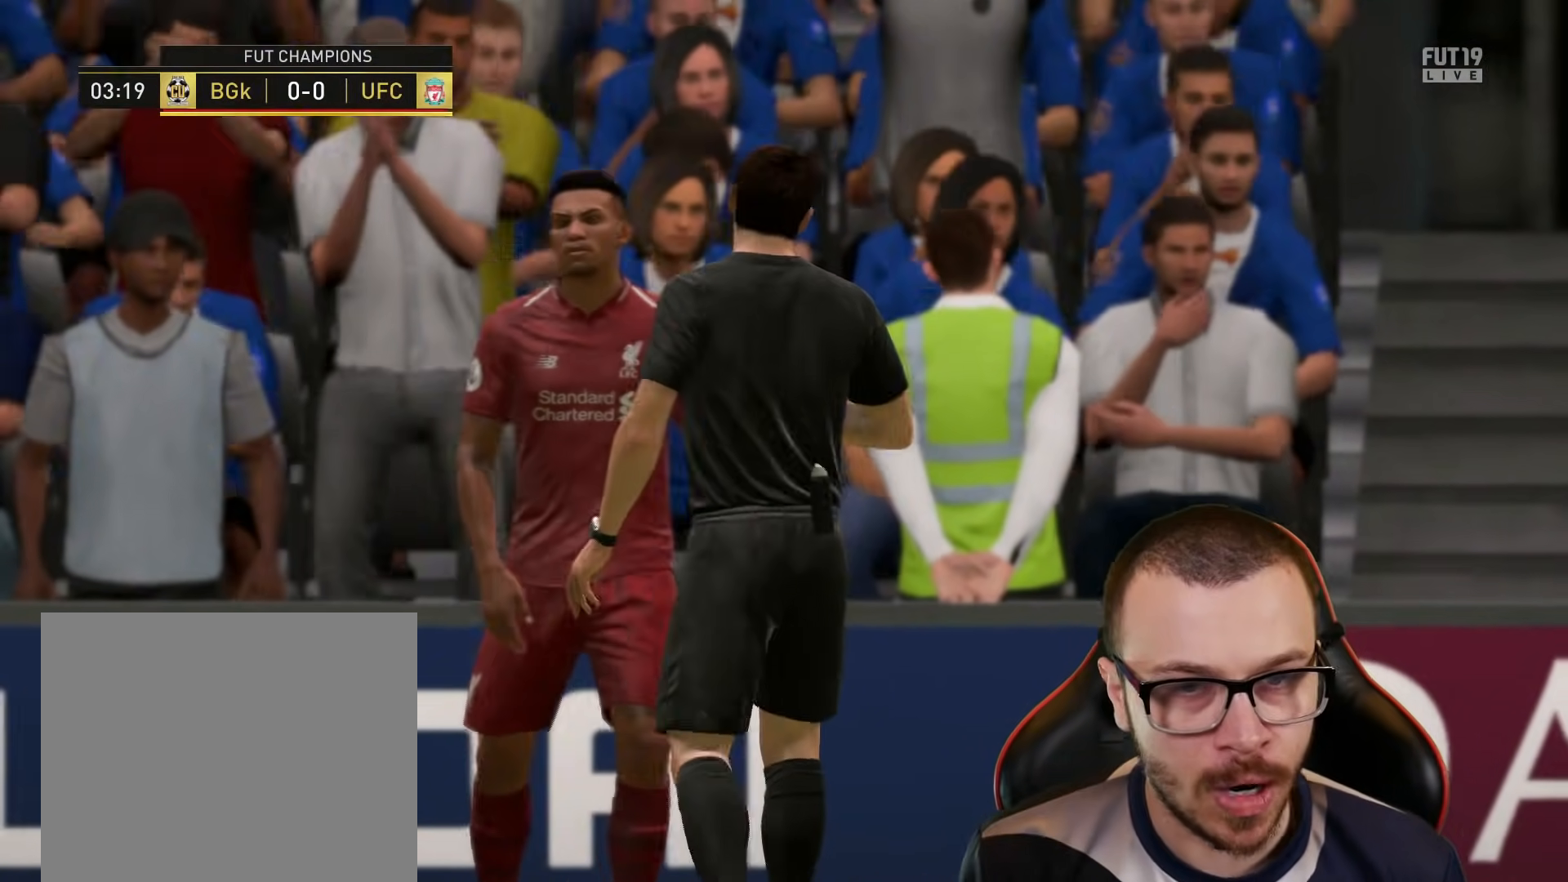
{"buttons": ["R1"], "left_stick": "up-right", "right_stick": "center", "events": [[200, "CROSS", "down"], [200, "R2", "down"], [234, "L1", "down"], [317, "CROSS", "up"], [317, "L1", "up"], [367, "R1", "down"], [367, "R2", "up"], [367, "left_stick", "up"], [501, "left_stick", "up-right"]]}
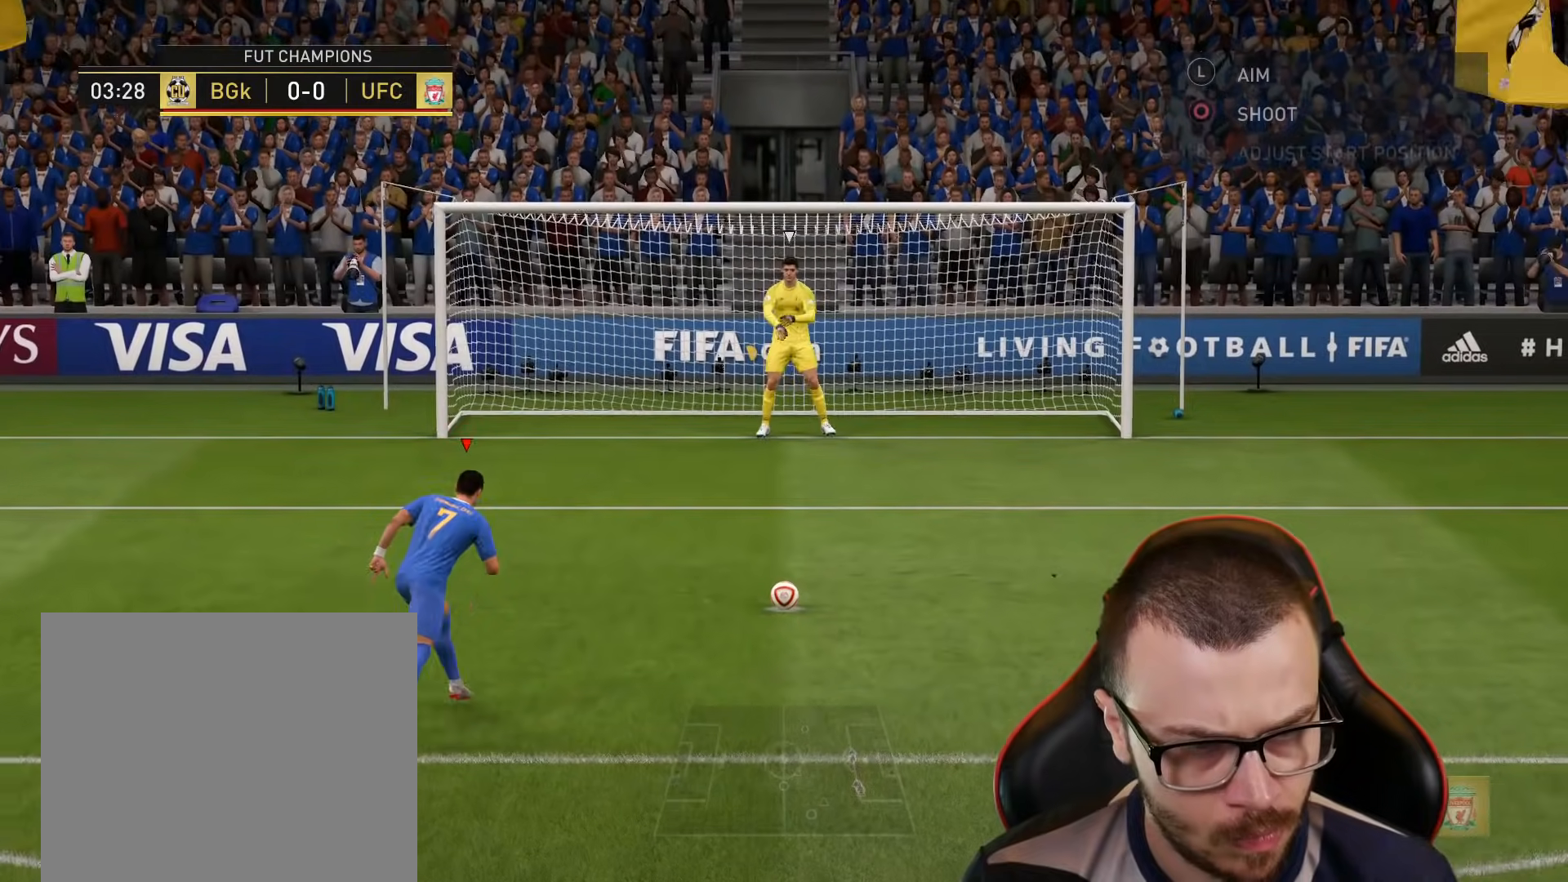
{"buttons": ["R1", "L3"], "left_stick": "up-right", "right_stick": "center", "events": [[183, "L3", "down"]]}
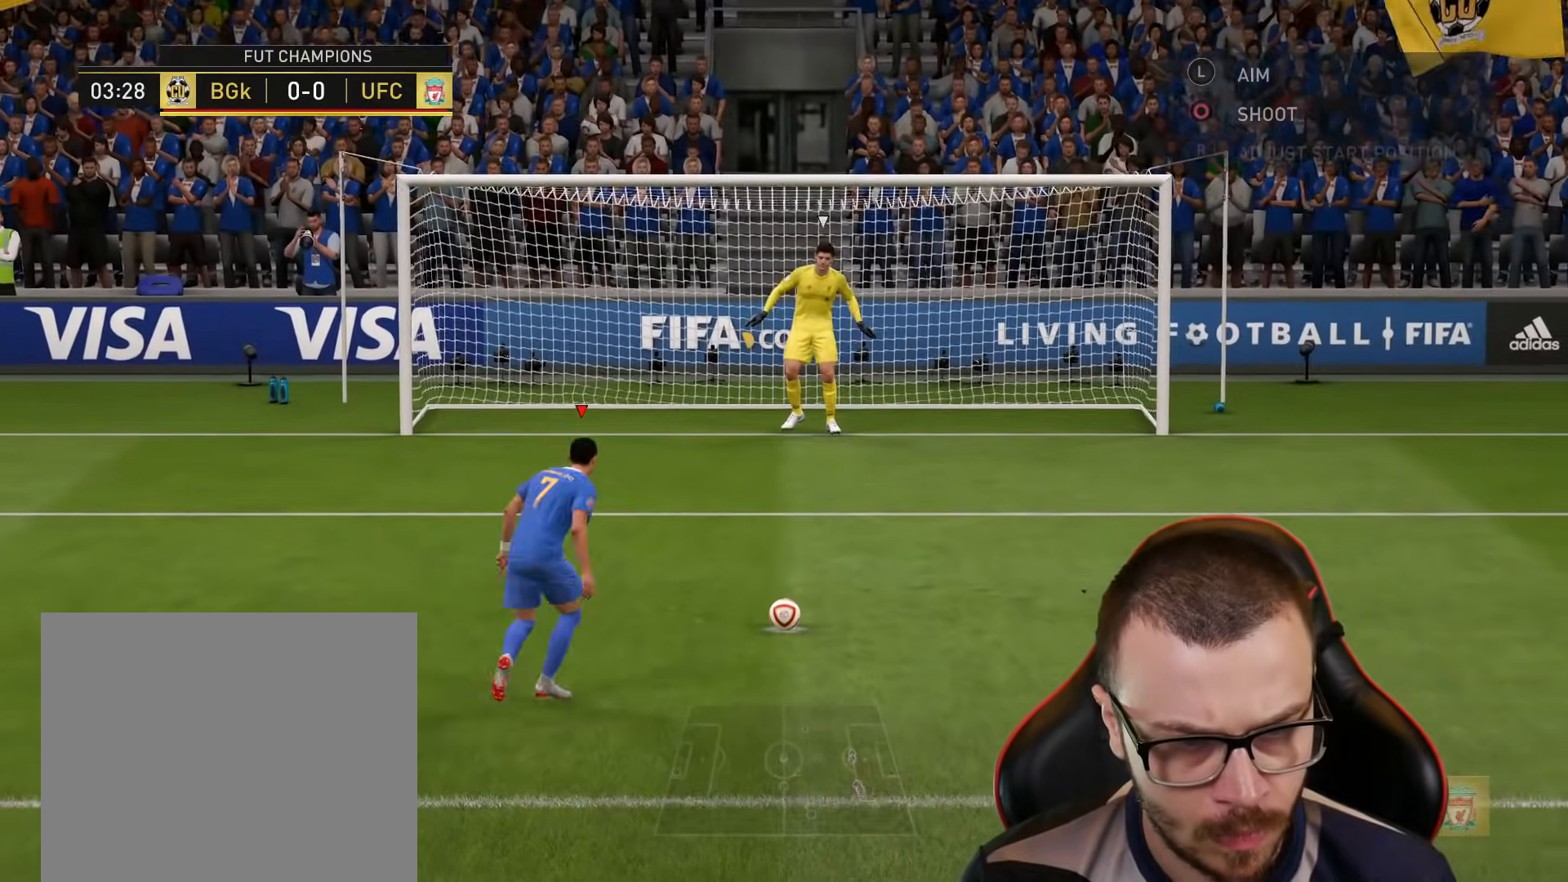
{"buttons": ["R1", "L3"], "left_stick": "up-right", "right_stick": "center", "events": []}
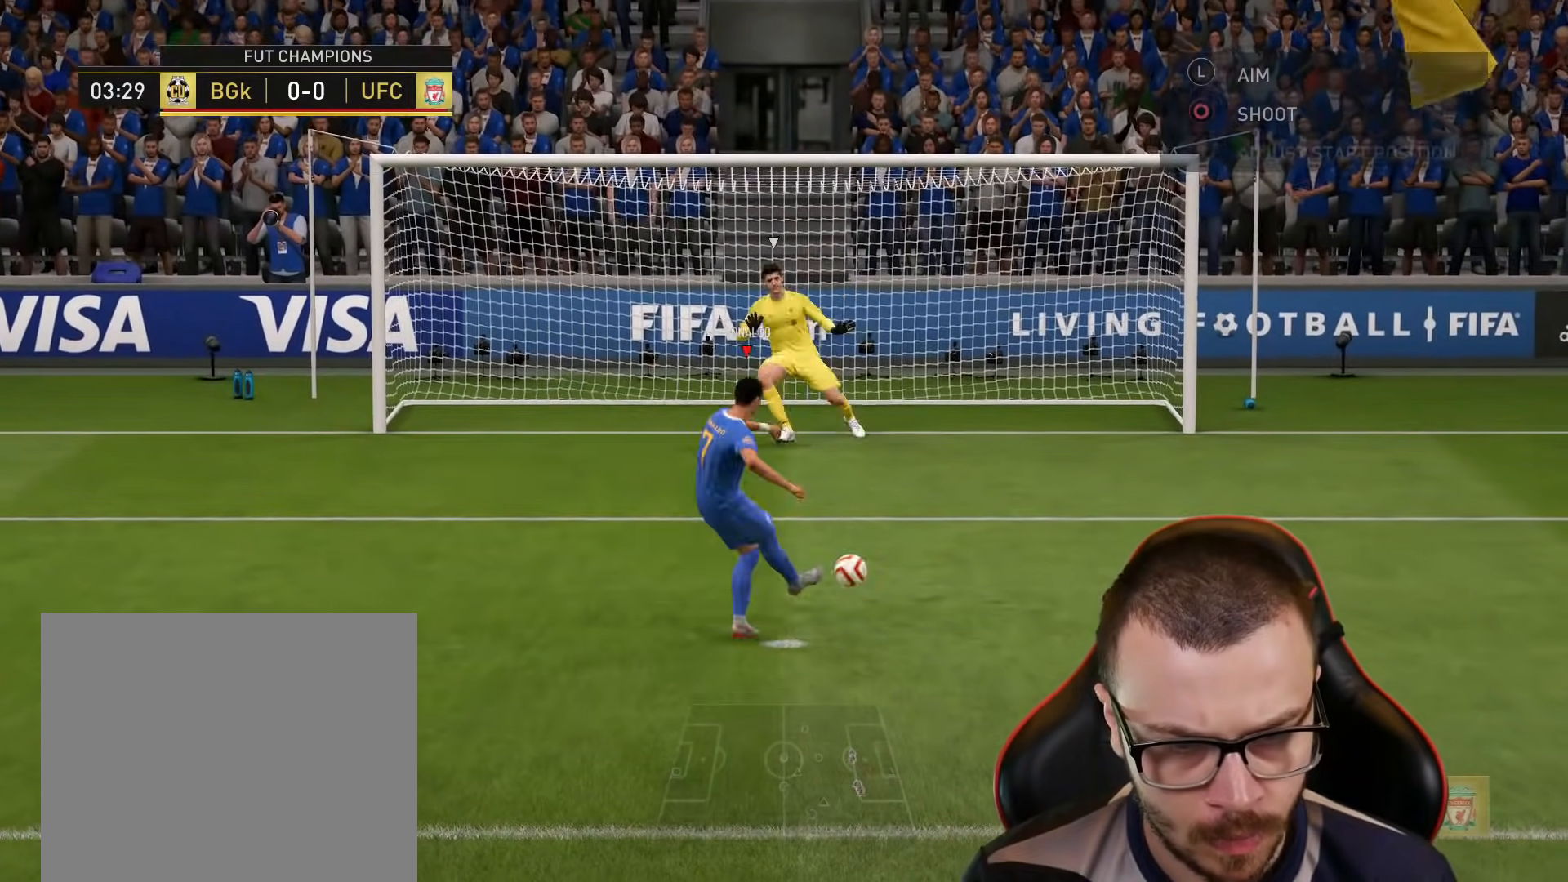
{"buttons": ["R1", "L3"], "left_stick": "up-right", "right_stick": "center", "events": []}
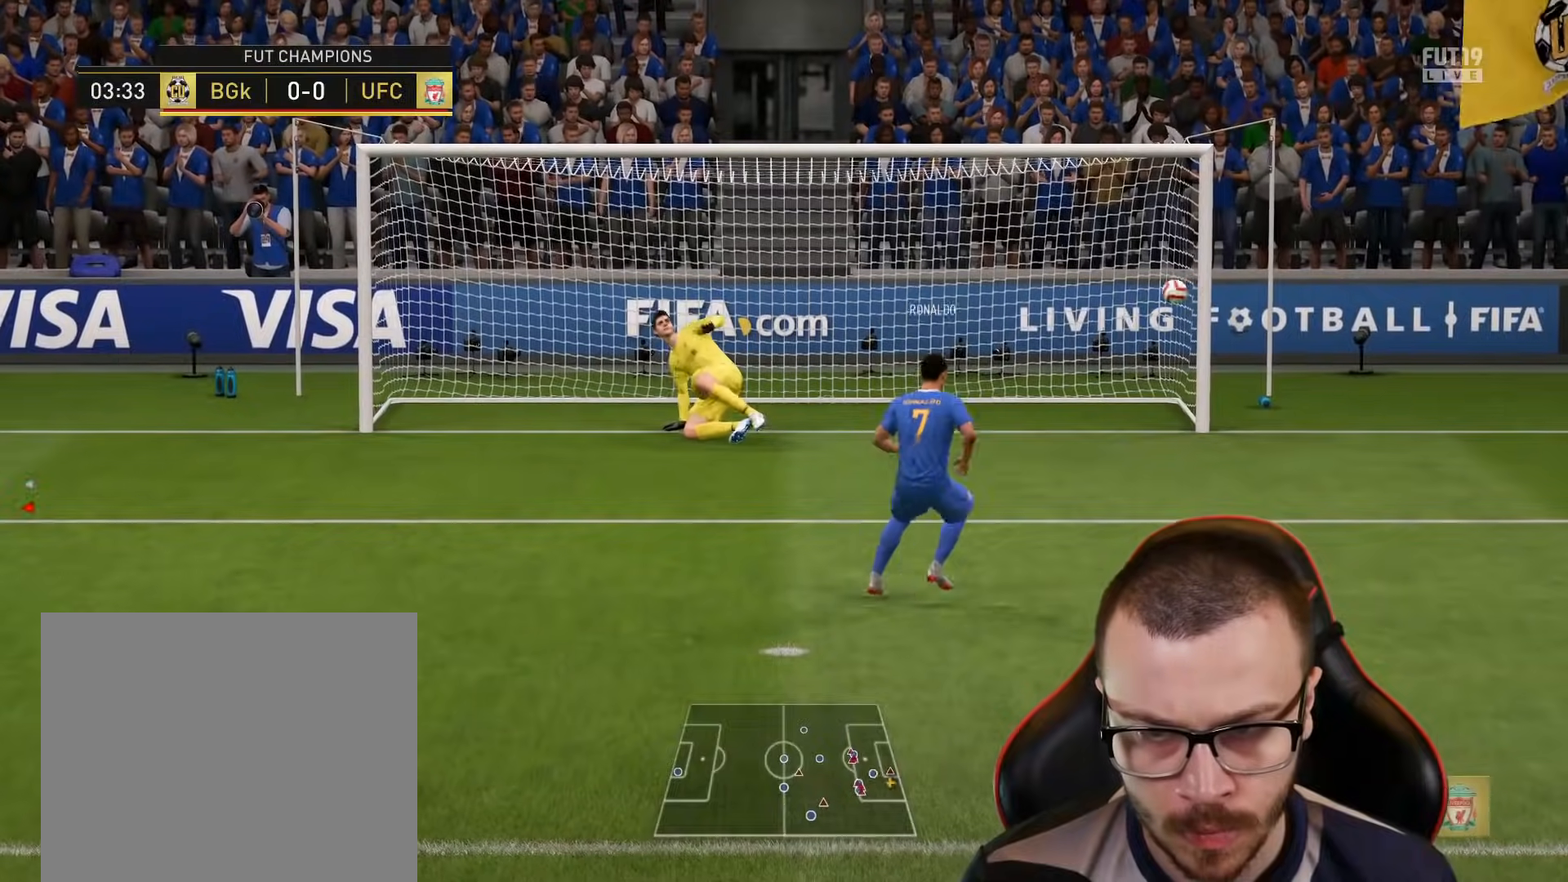
{"buttons": [], "left_stick": "up", "right_stick": "center", "events": [[67, "R2", "down"], [200, "L3", "up"], [250, "CIRCLE", "down"], [250, "R1", "up"], [250, "R2", "up"], [284, "left_stick", "up-left"], [351, "CIRCLE", "up"], [401, "CIRCLE", "down"], [401, "left_stick", "up"], [501, "CIRCLE", "up"]]}
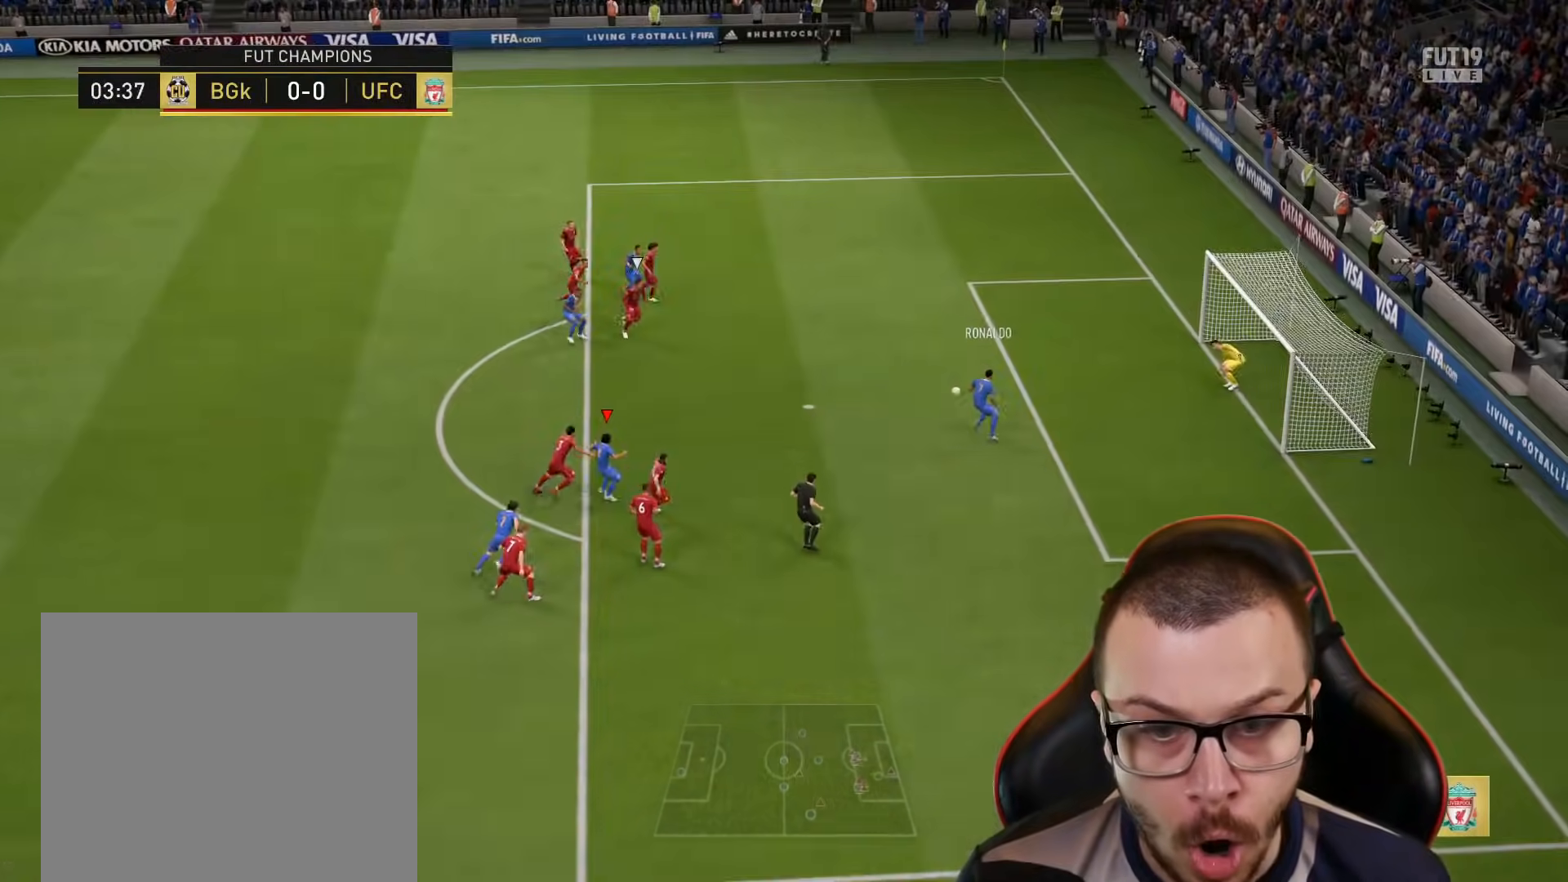
{"buttons": [], "left_stick": "up-right", "right_stick": "center", "events": [[66, "left_stick", "up-right"]]}
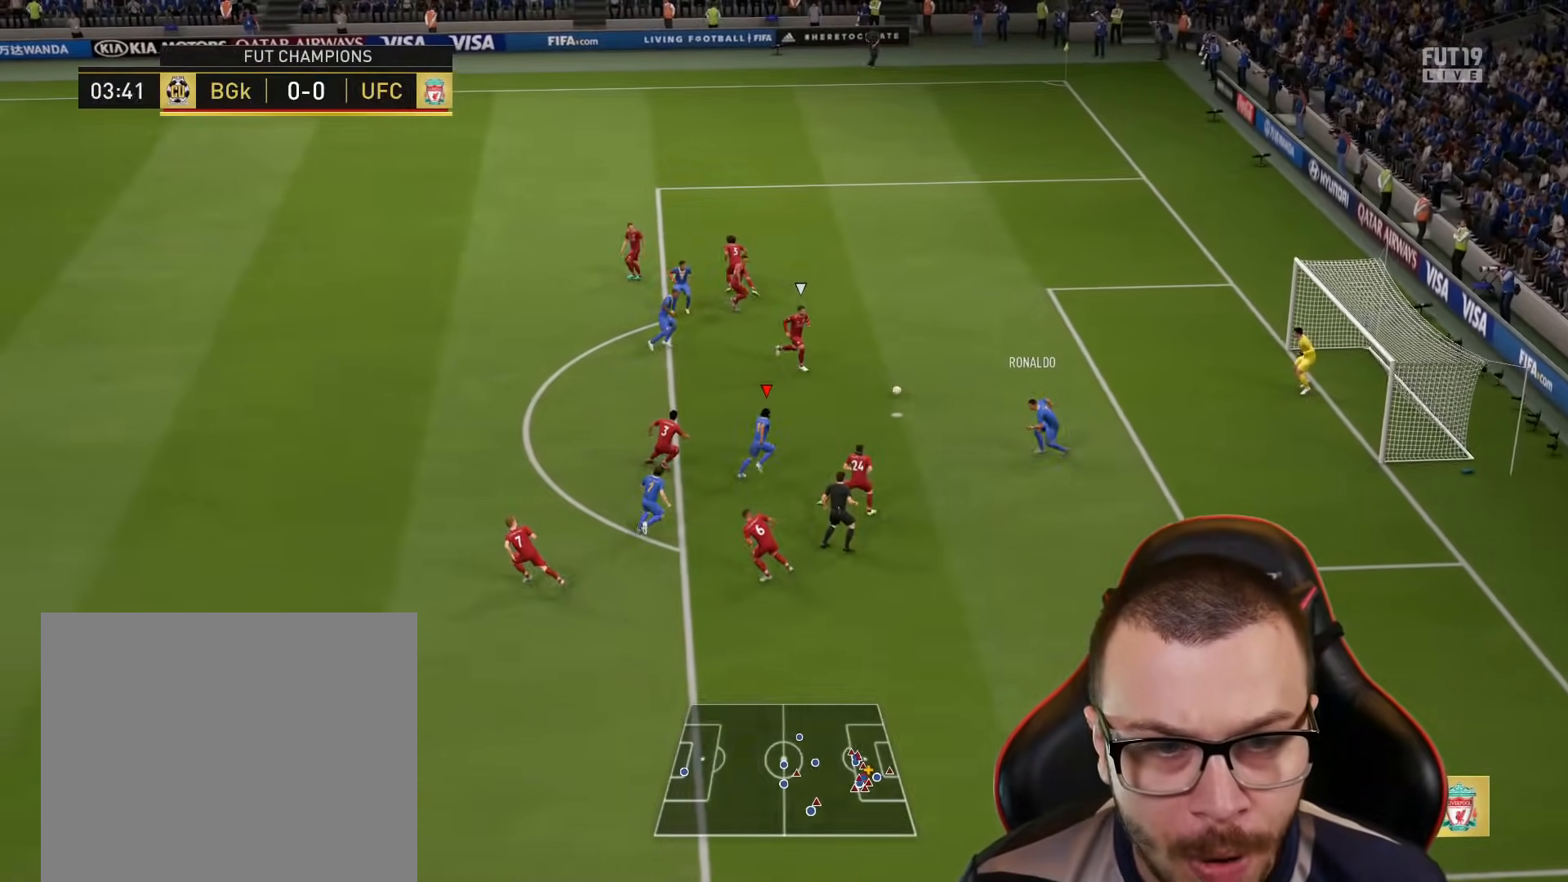
{"buttons": ["R2"], "left_stick": "up", "right_stick": "center", "events": [[17, "CIRCLE", "down"], [17, "L3", "down"], [167, "CIRCLE", "up"], [301, "L3", "up"], [301, "left_stick", "up"], [351, "L1", "down"], [434, "R2", "down"], [451, "L1", "up"]]}
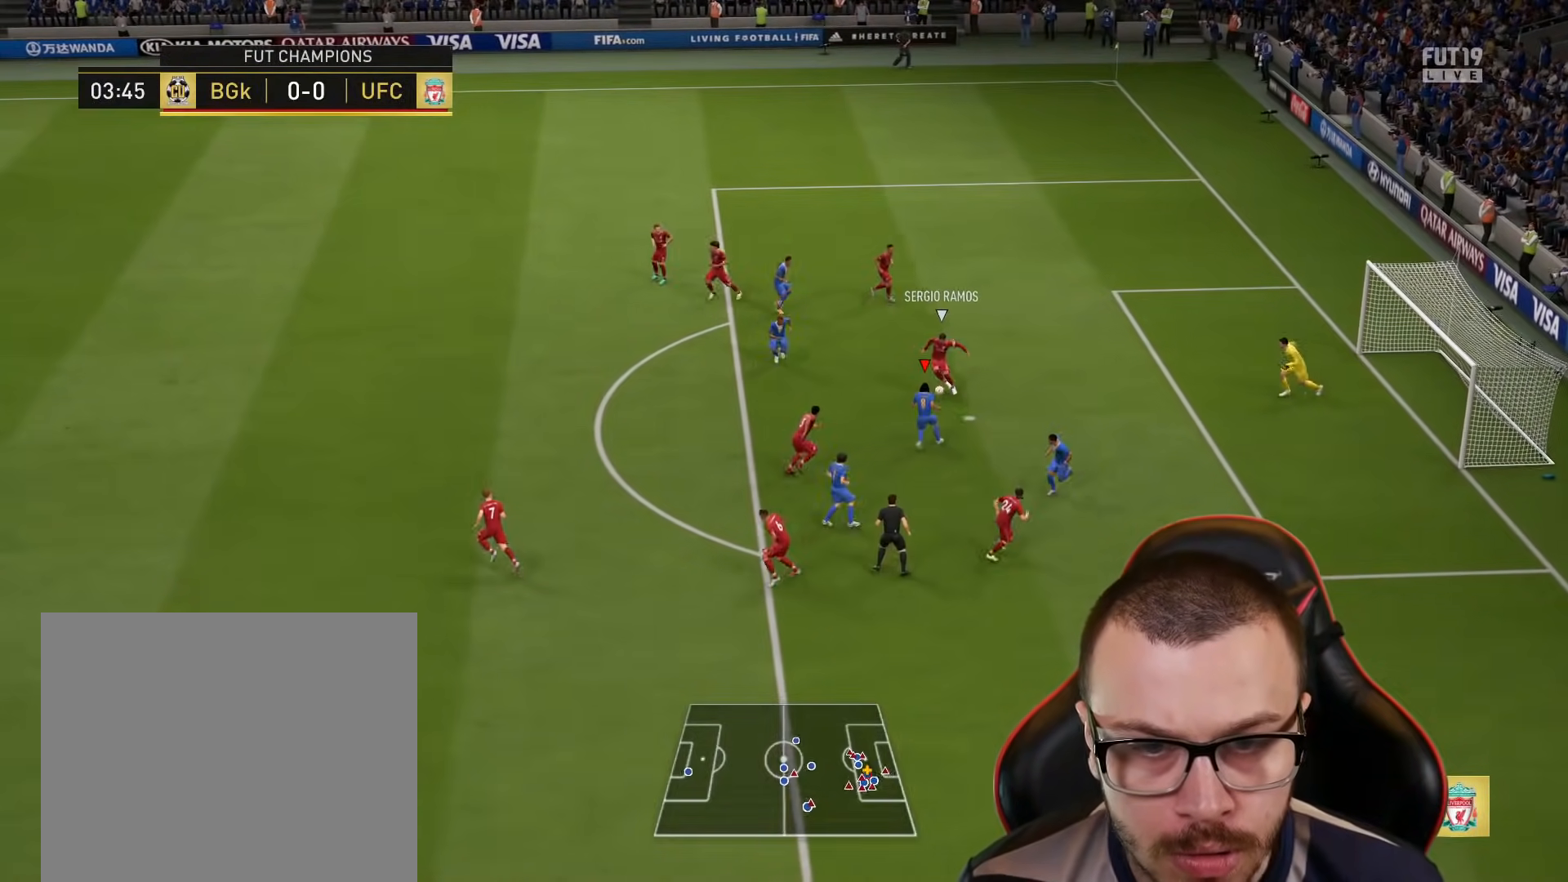
{"buttons": [], "left_stick": "up-right", "right_stick": "center", "events": [[267, "R2", "up"], [267, "TRIANGLE", "down"], [267, "left_stick", "up-right"], [433, "TRIANGLE", "up"]]}
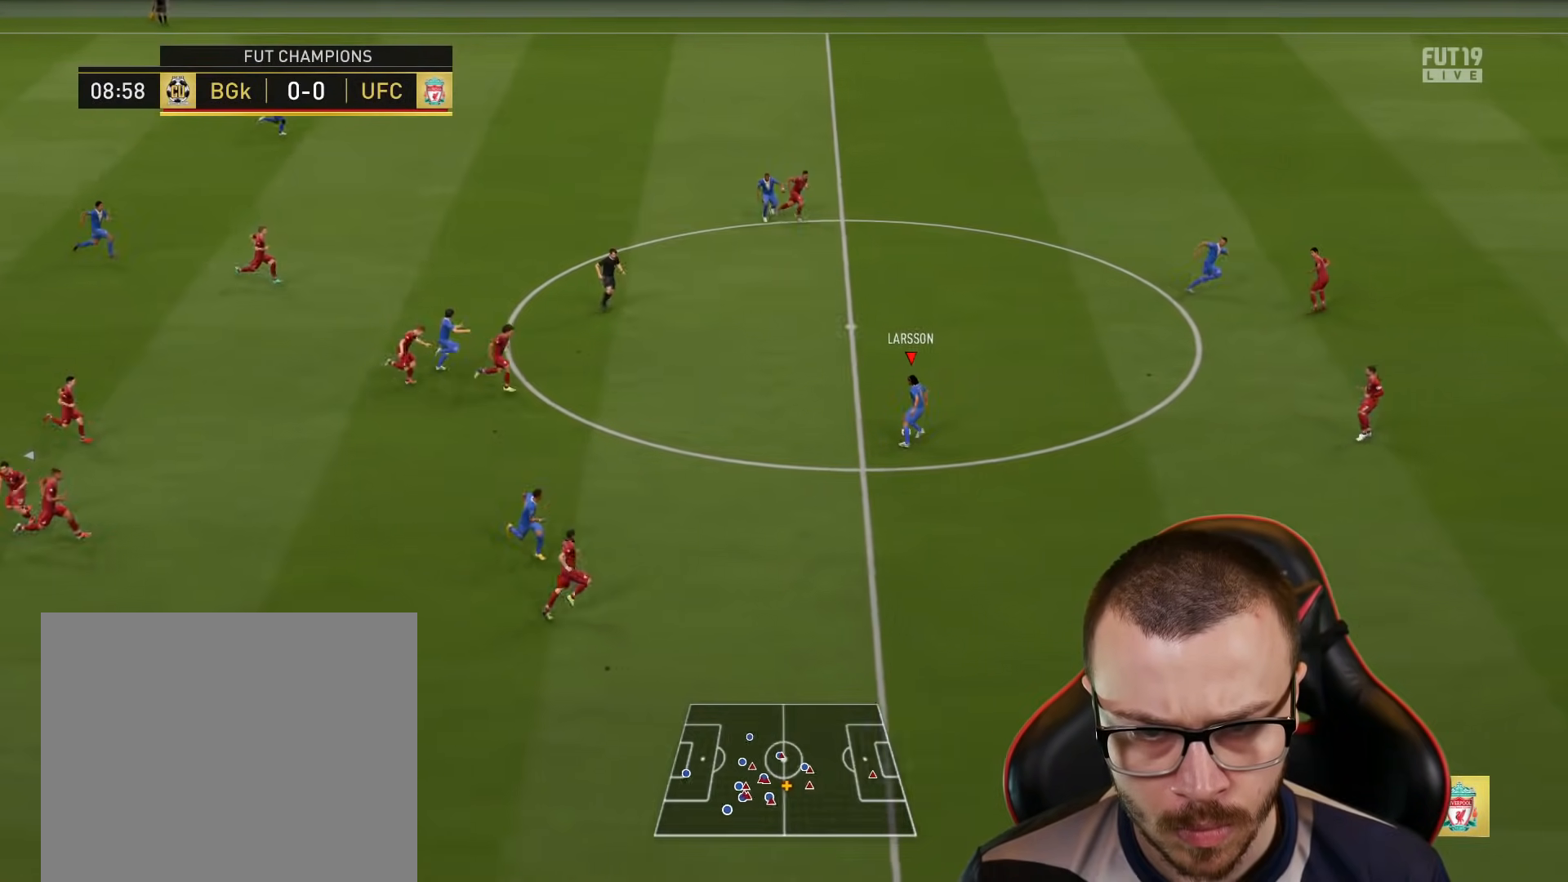
{"buttons": ["R2"], "left_stick": "right", "right_stick": "center", "events": [[200, "R2", "down"], [451, "left_stick", "right"]]}
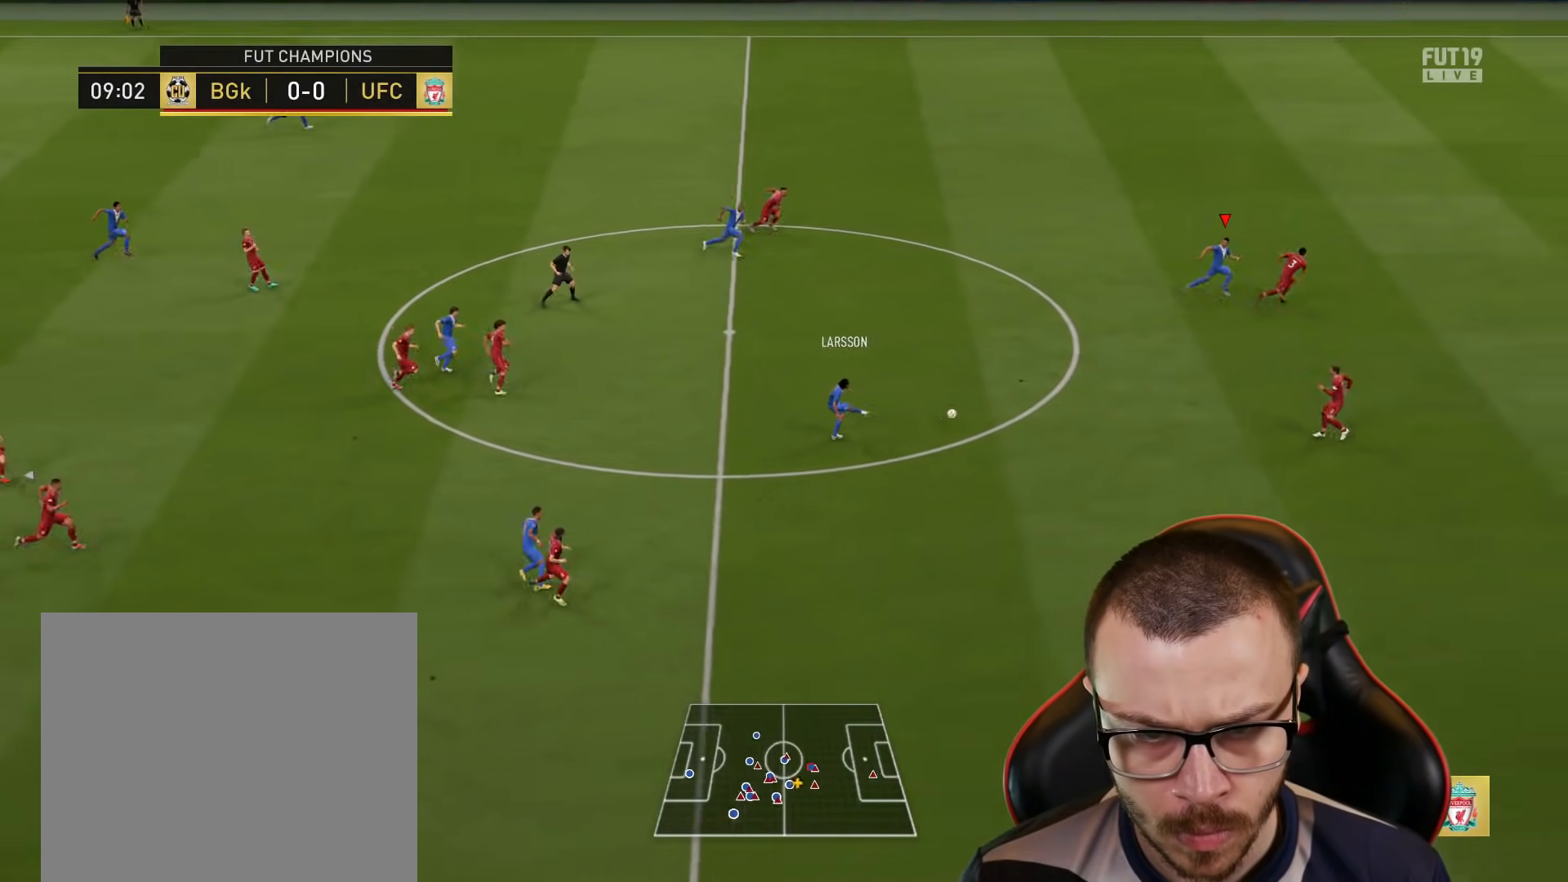
{"buttons": ["R2"], "left_stick": "right", "right_stick": "center", "events": []}
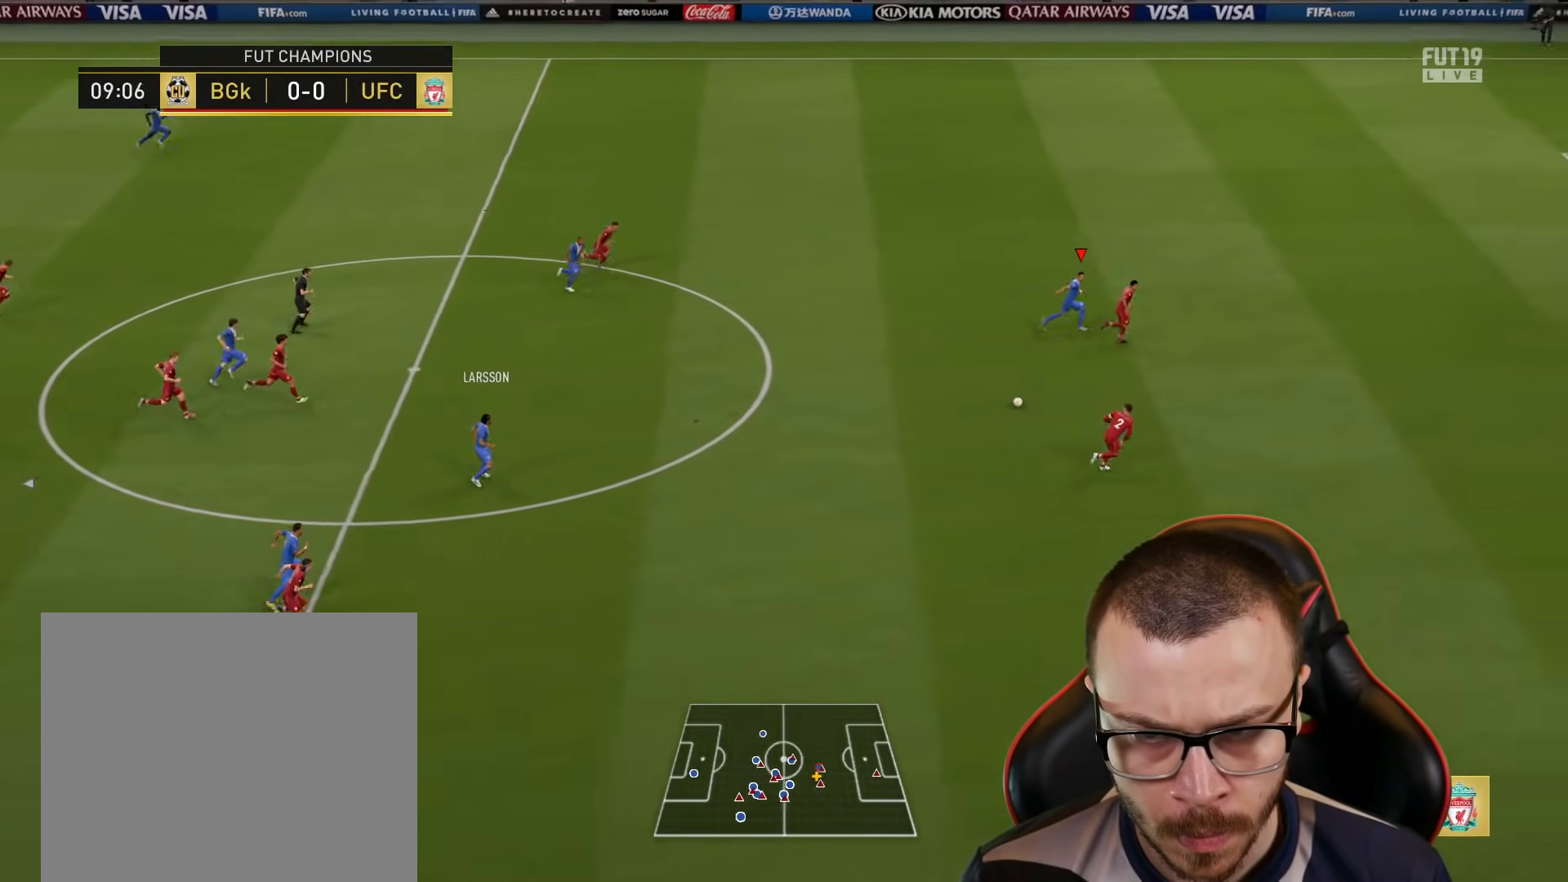
{"buttons": ["L2", "R2"], "left_stick": "right", "right_stick": "center", "events": [[451, "L2", "down"]]}
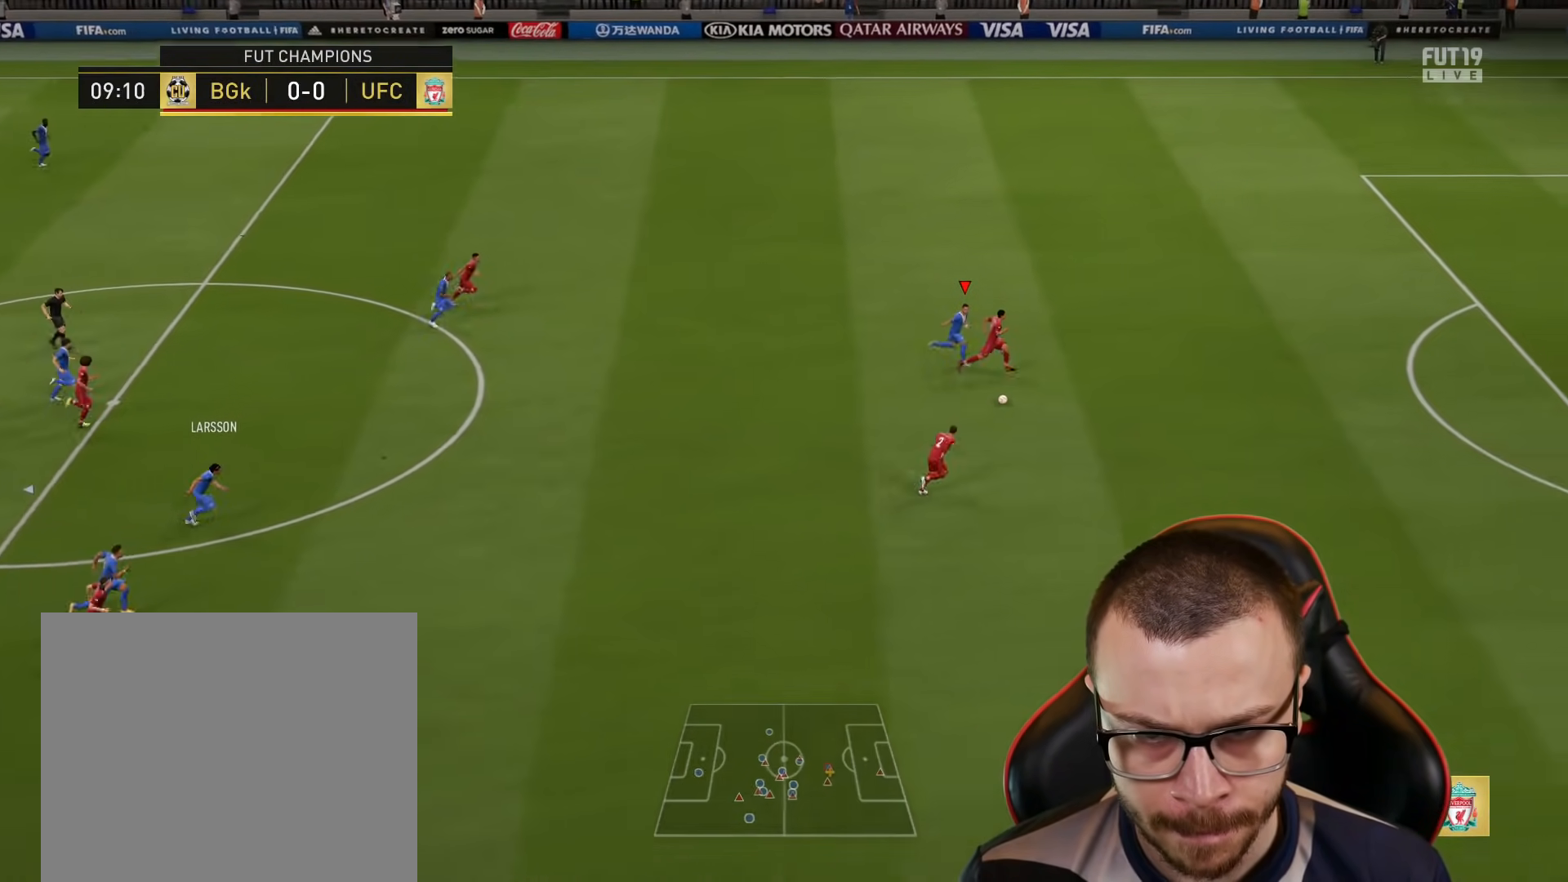
{"buttons": ["L2", "R2", "L3"], "left_stick": "right", "right_stick": "center", "events": [[116, "L3", "down"]]}
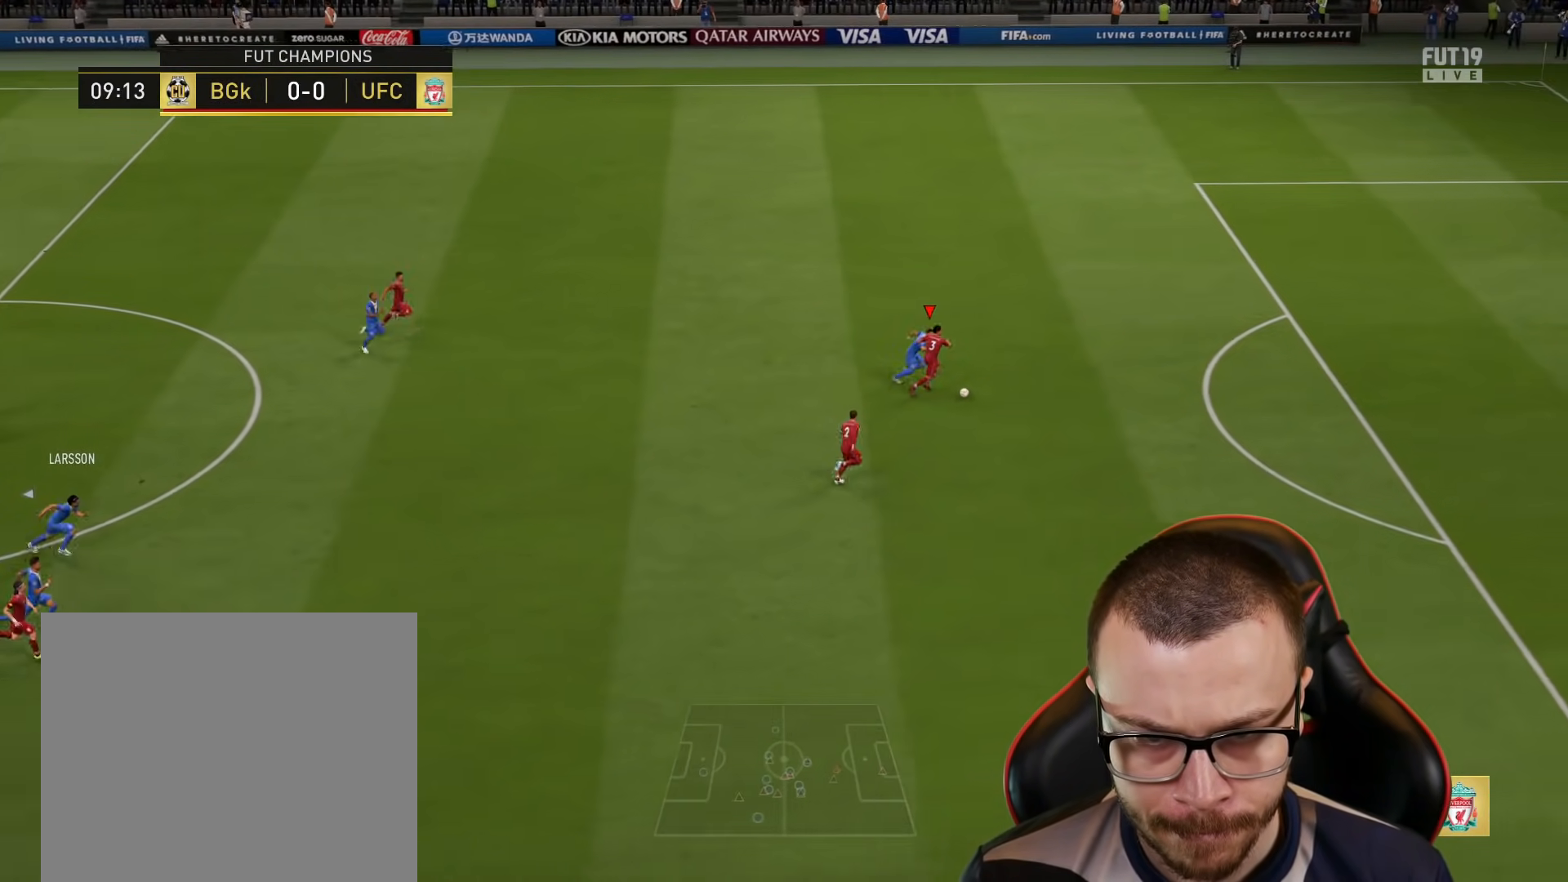
{"buttons": ["R2", "L3"], "left_stick": "right", "right_stick": "center", "events": [[417, "L2", "up"]]}
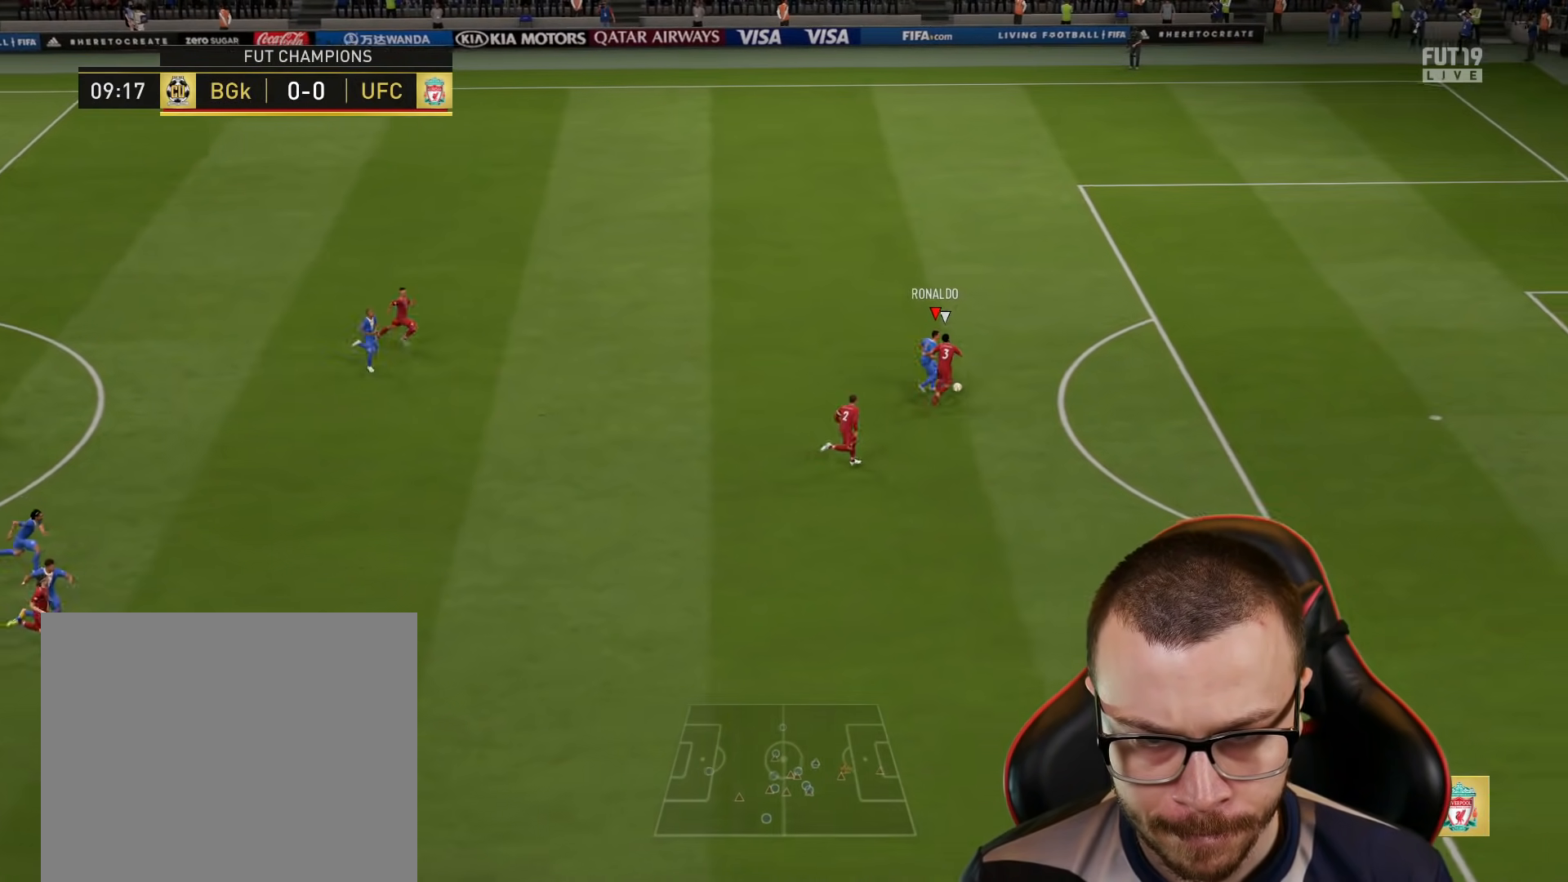
{"buttons": ["R2", "L3"], "left_stick": "right", "right_stick": "center", "events": []}
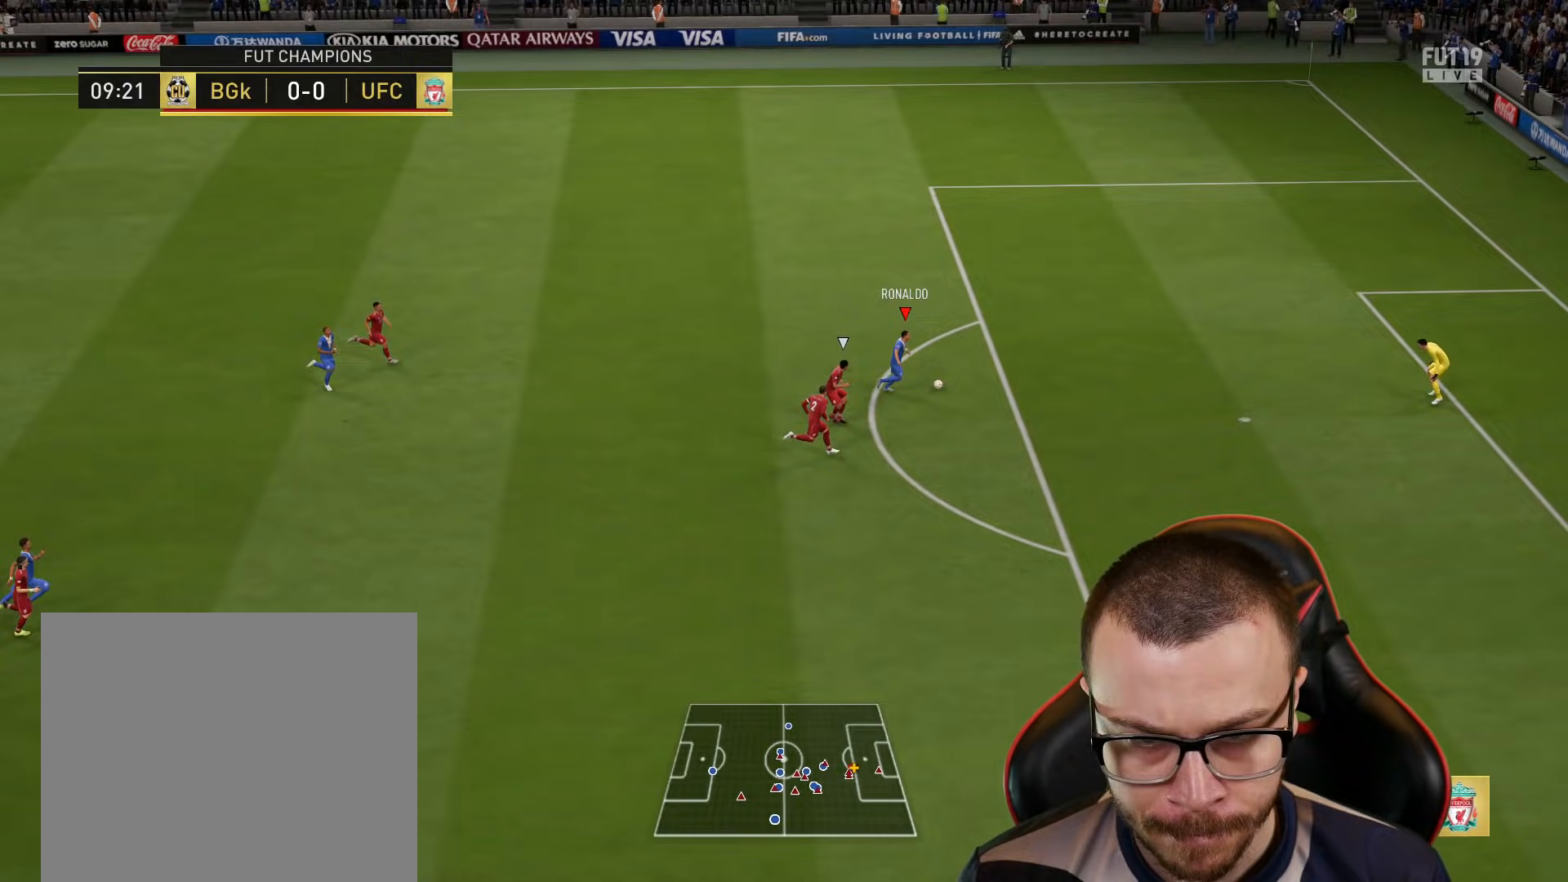
{"buttons": ["CIRCLE", "L1", "R1", "L3"], "left_stick": "right", "right_stick": "center", "events": [[67, "R2", "up"], [84, "L3", "up"], [401, "CIRCLE", "down"], [401, "L1", "down"], [417, "R1", "down"], [434, "L3", "down"]]}
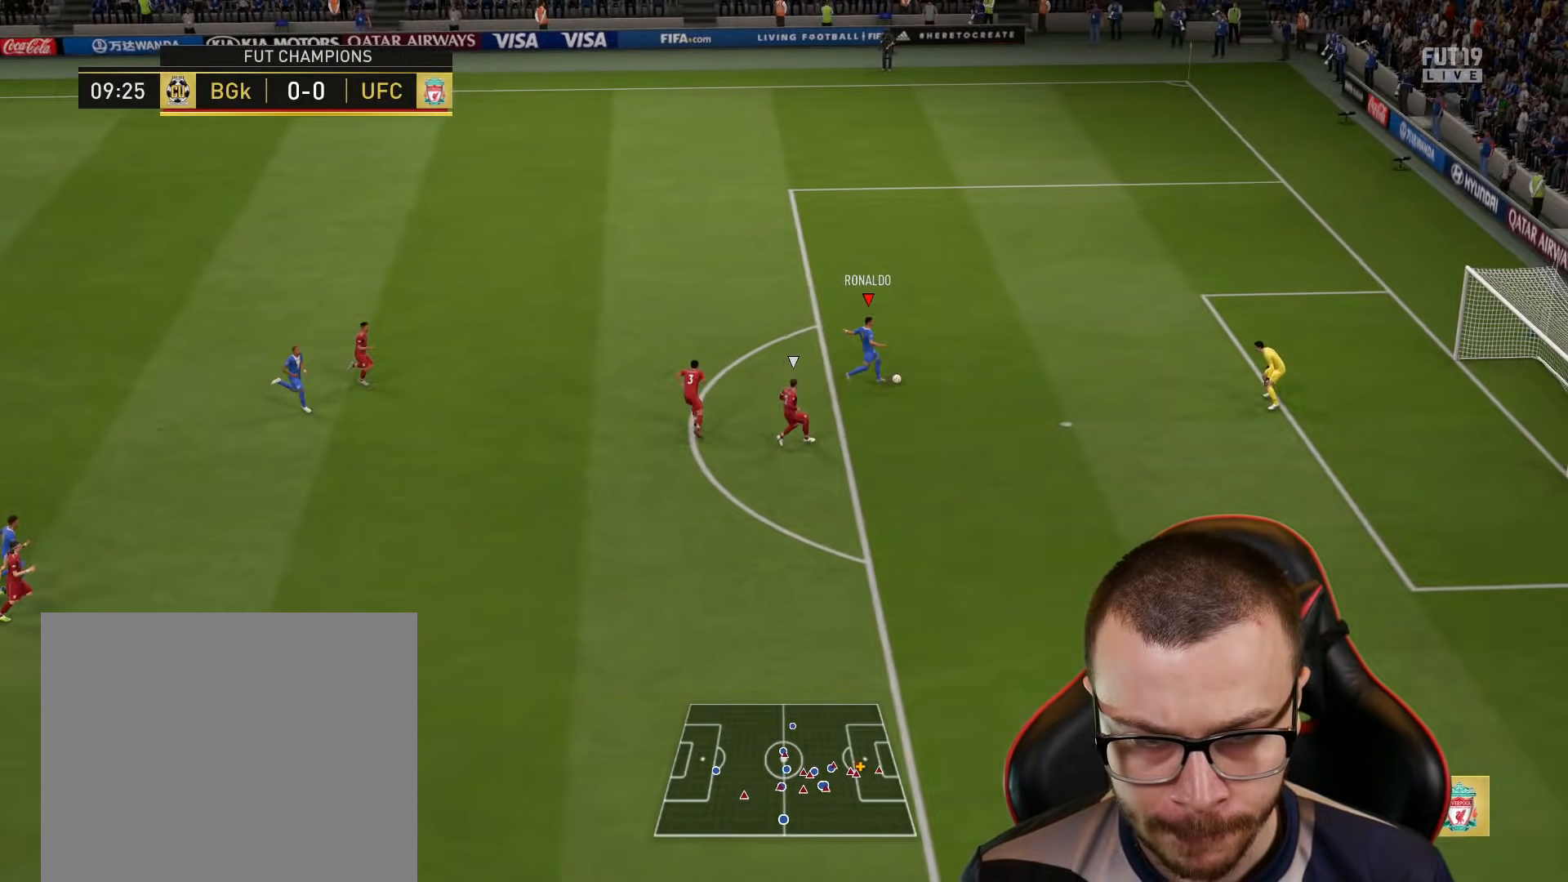
{"buttons": ["L1", "R1", "L3"], "left_stick": "right", "right_stick": "center", "events": [[100, "CIRCLE", "up"]]}
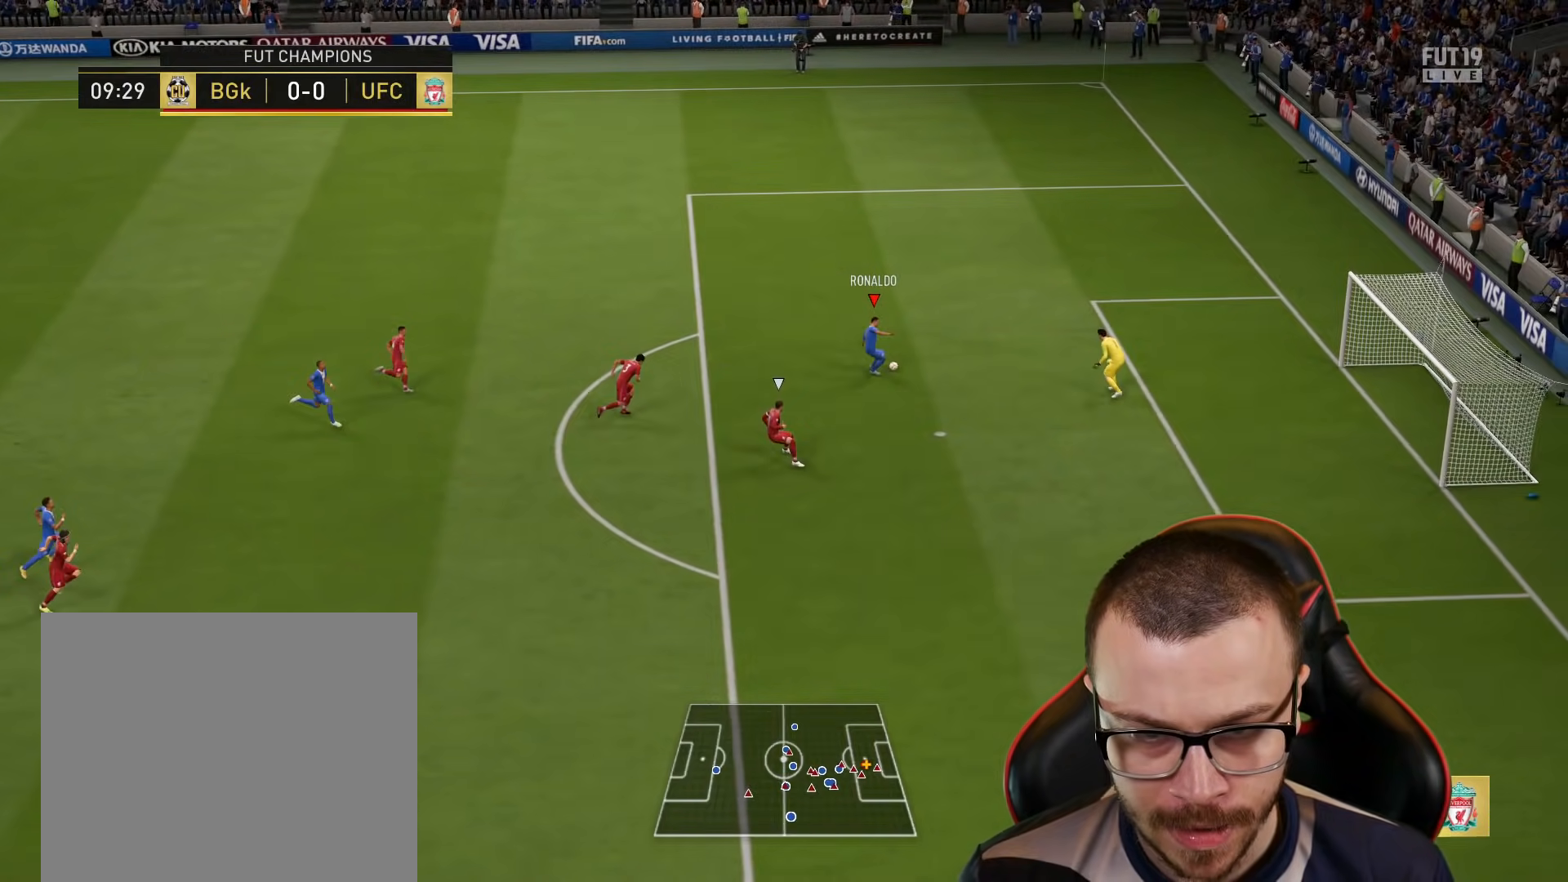
{"buttons": ["L3"], "left_stick": "right", "right_stick": "center", "events": [[467, "L1", "up"], [501, "R1", "up"]]}
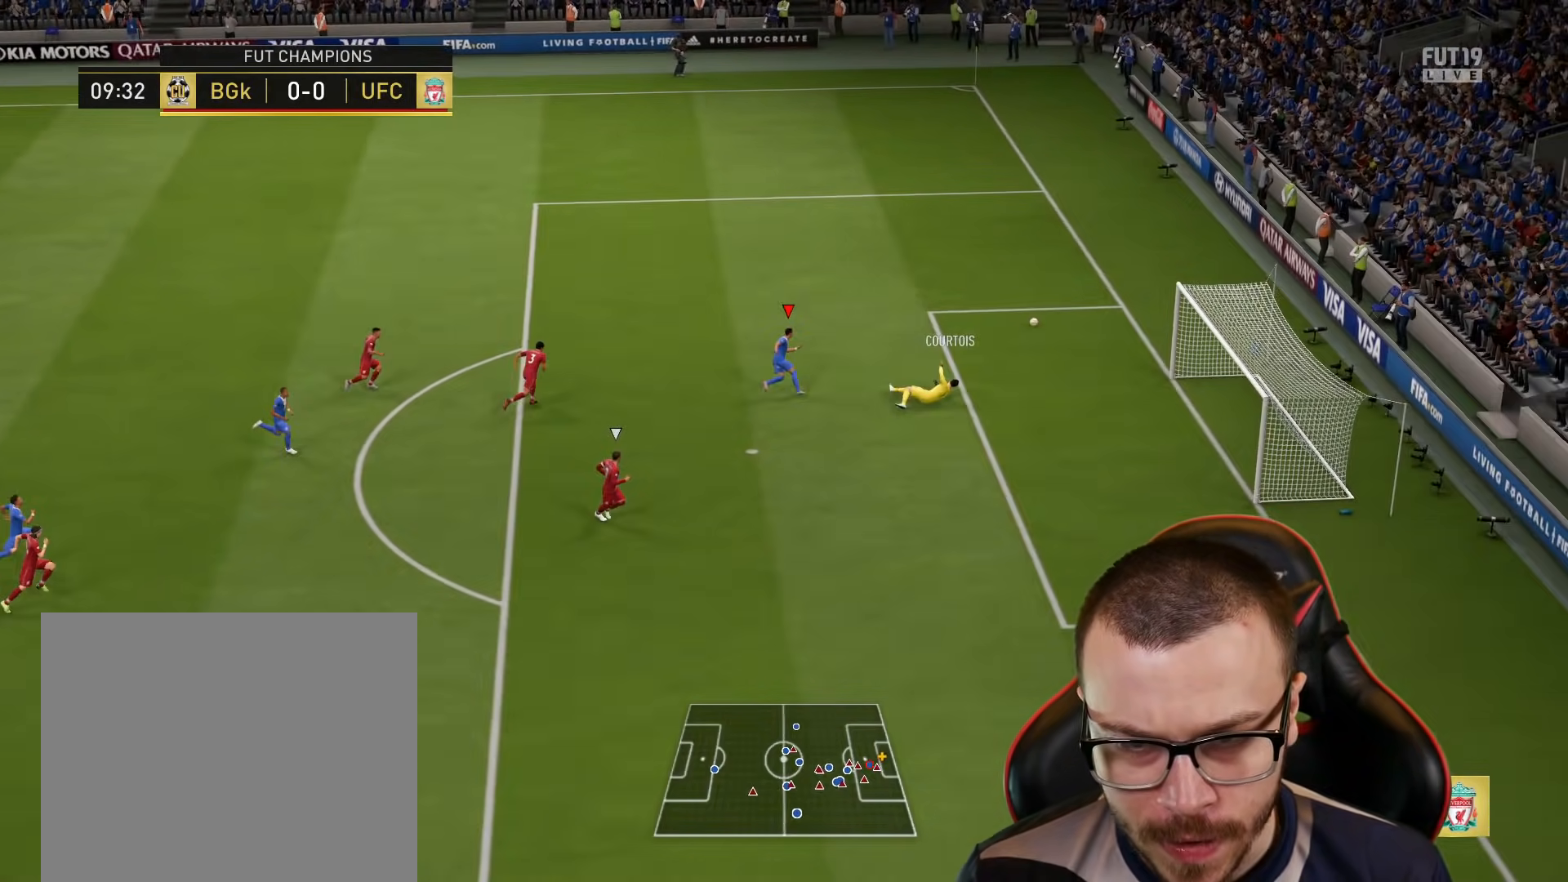
{"buttons": [], "left_stick": "center", "right_stick": "center", "events": [[50, "L3", "up"], [100, "left_stick", "up-right"], [200, "left_stick", "center"]]}